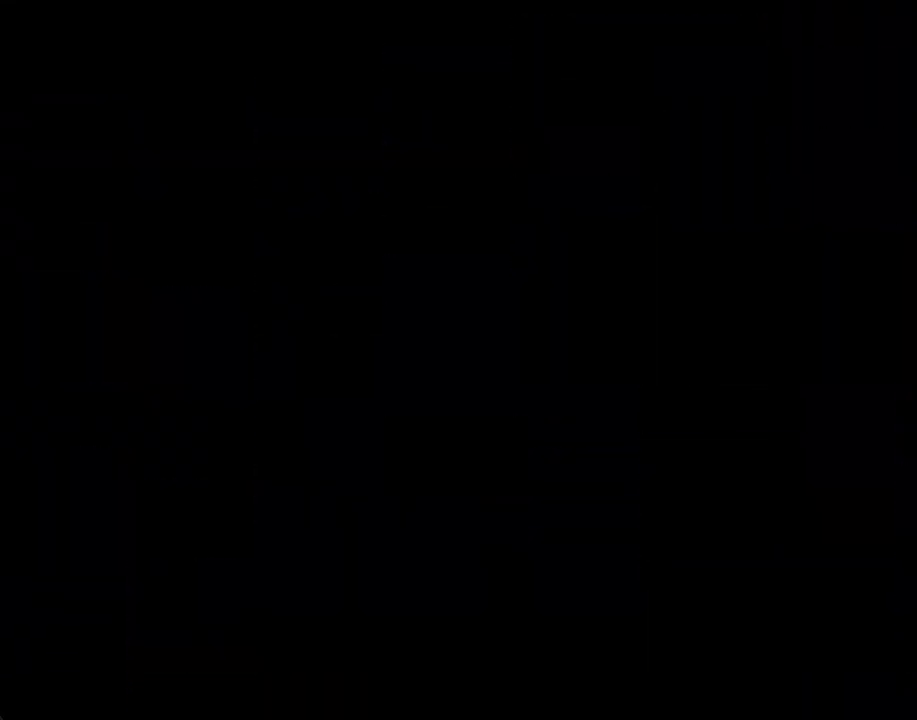
Gameplay with a controller (Nintendo layout); each line is a JSON object with the inputs held at the frame after it. "events" lists button and stick changes between this image and that frame as [ms after this image, input, new state], when the widget could be followed in between. Not read: HOME L1 L3 R1 R3.
{"buttons": [], "left_stick": "center", "right_stick": "center", "events": []}
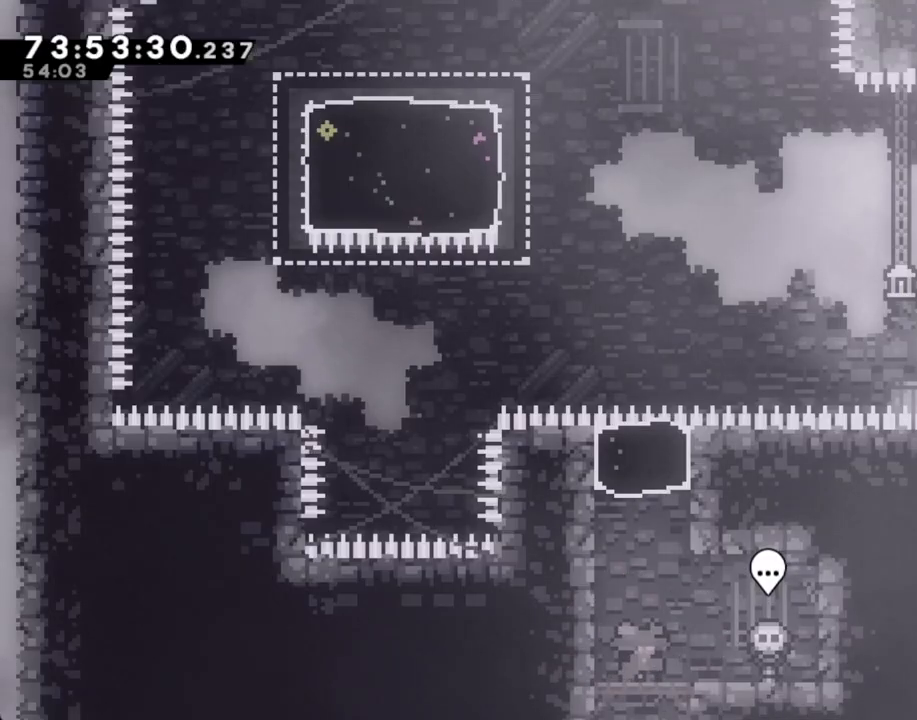
{"buttons": [], "left_stick": "center", "right_stick": "center", "events": []}
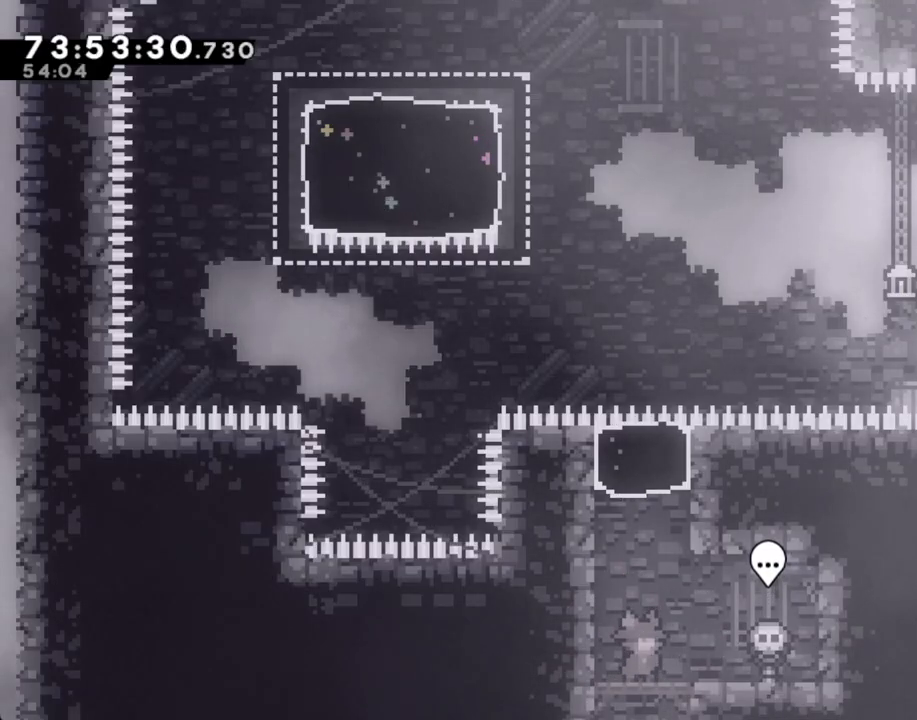
{"buttons": [], "left_stick": "center", "right_stick": "center", "events": []}
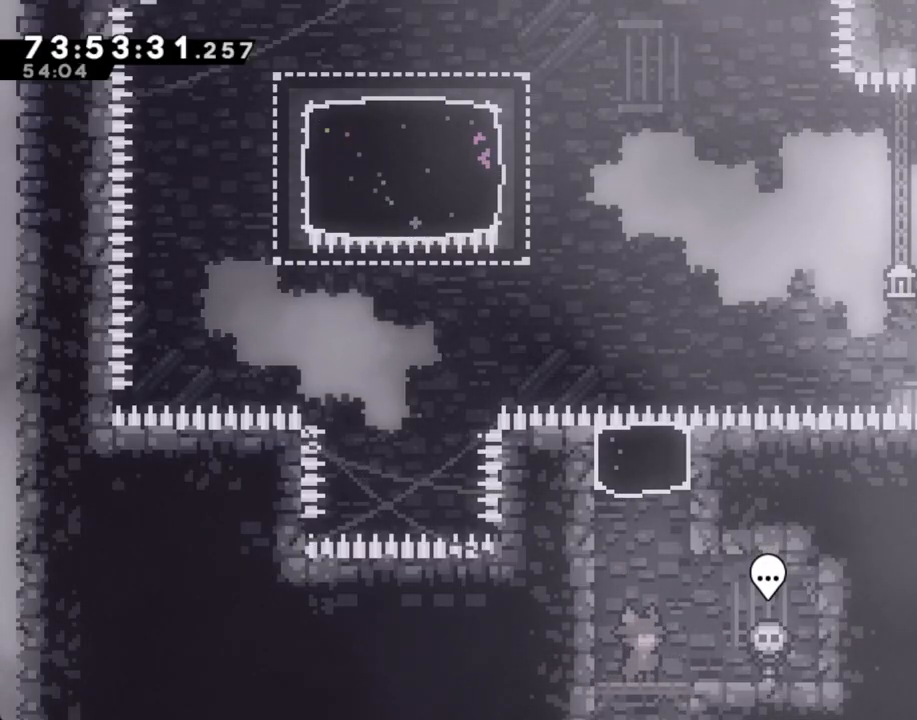
{"buttons": [], "left_stick": "center", "right_stick": "center", "events": []}
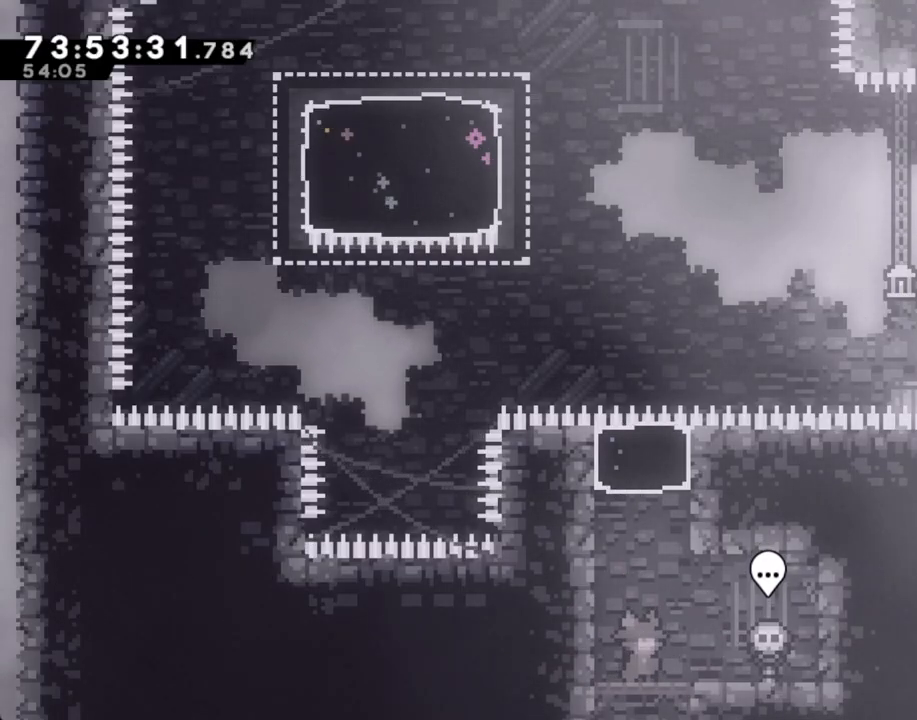
{"buttons": [], "left_stick": "center", "right_stick": "center", "events": []}
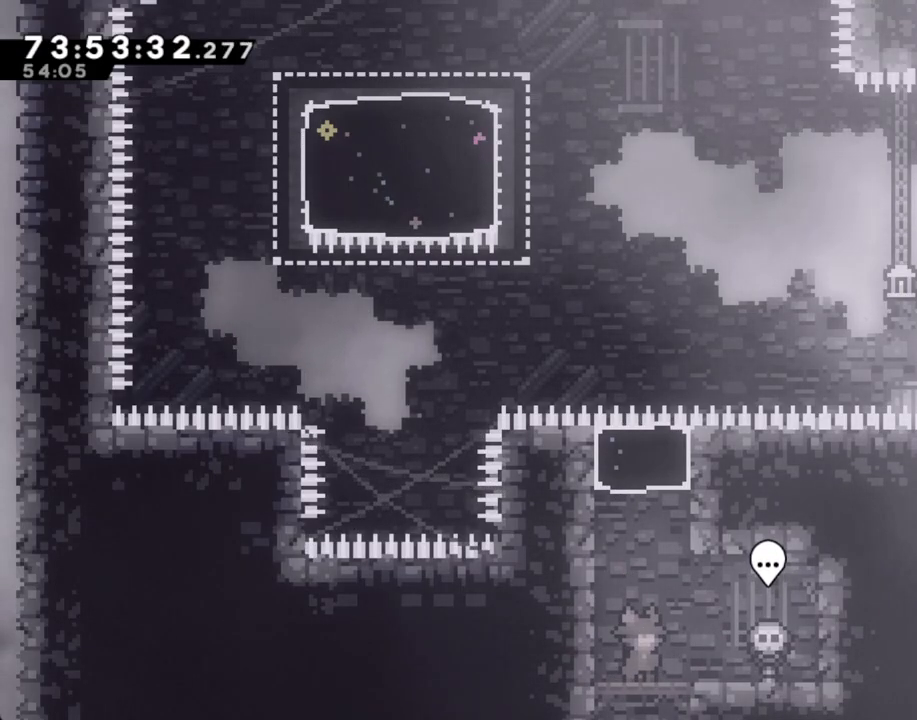
{"buttons": [], "left_stick": "up", "right_stick": "center", "events": [[17, "A", "down"], [67, "left_stick", "left"], [151, "A", "up"], [201, "left_stick", "up"], [252, "X", "down"], [419, "X", "up"]]}
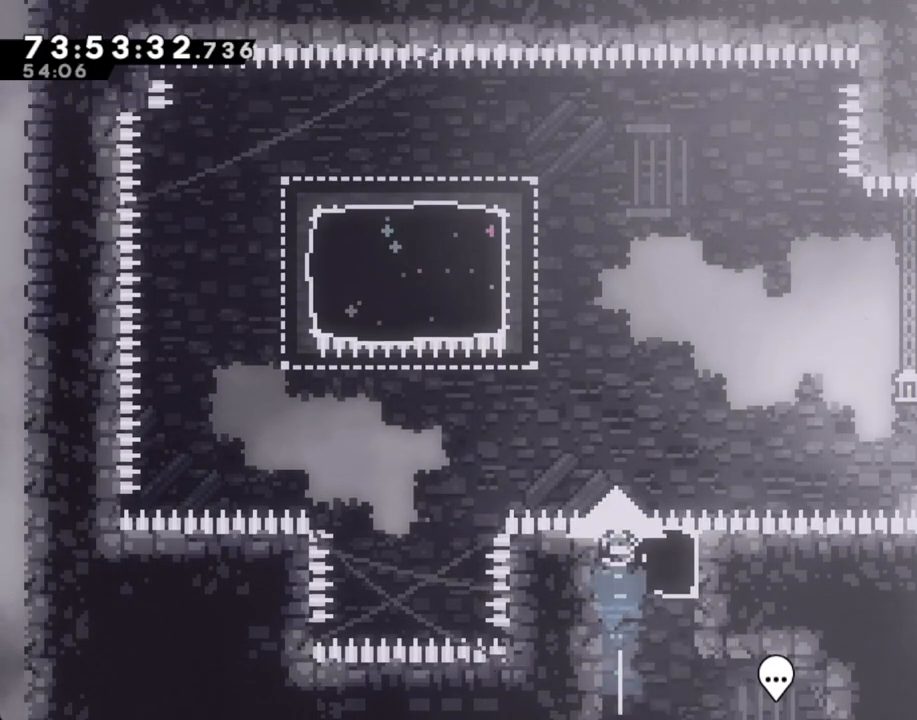
{"buttons": [], "left_stick": "up-left", "right_stick": "center", "events": [[117, "left_stick", "up-left"], [268, "X", "down"], [469, "X", "up"]]}
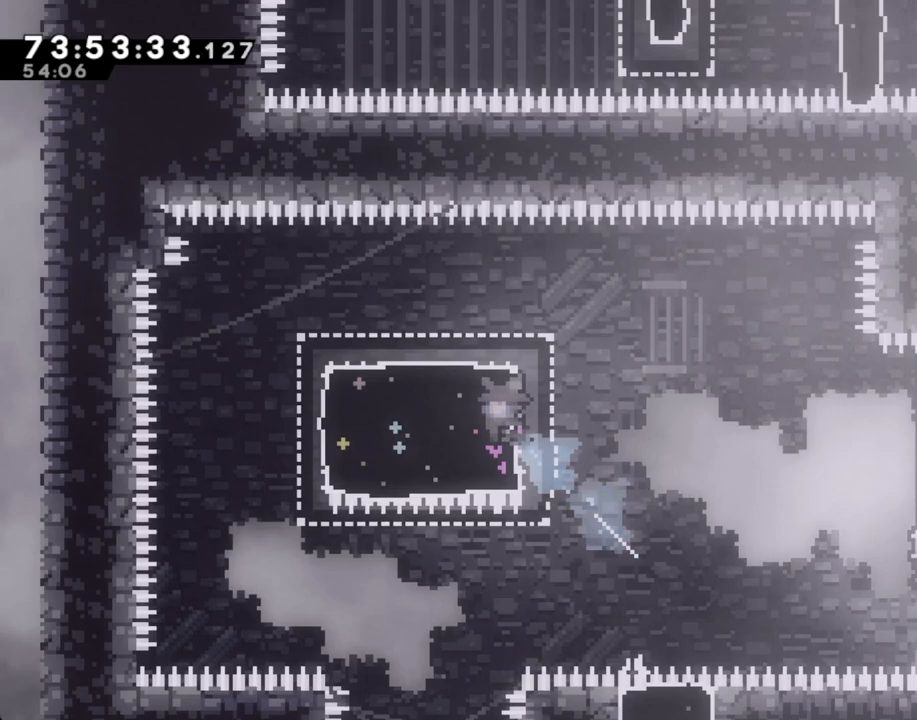
{"buttons": ["X"], "left_stick": "right", "right_stick": "center", "events": [[33, "left_stick", "left"], [117, "X", "down"], [134, "left_stick", "down-left"], [318, "X", "up"], [419, "left_stick", "right"], [469, "X", "down"]]}
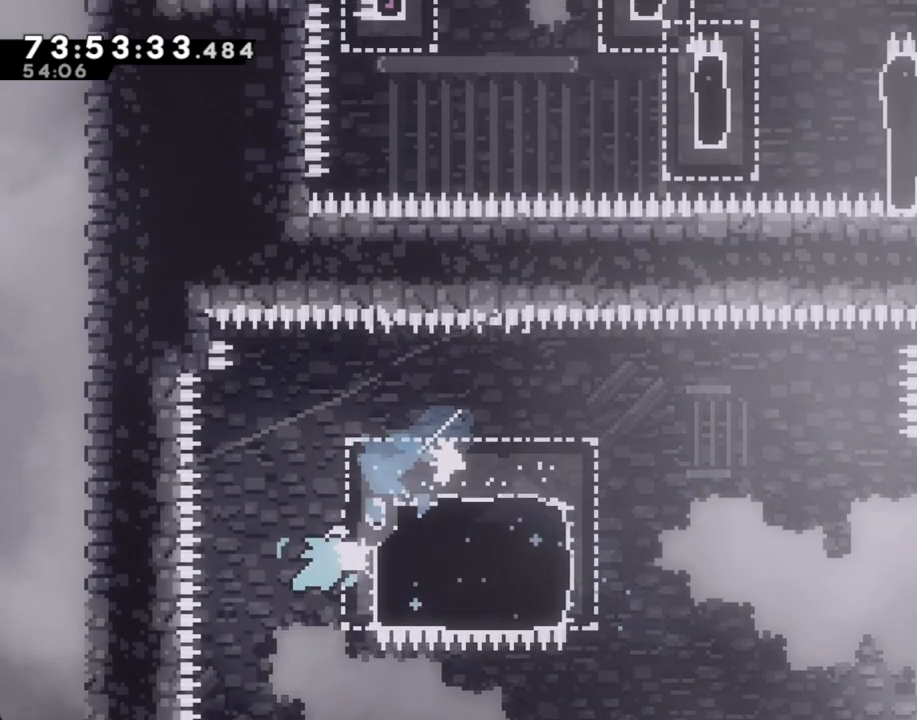
{"buttons": ["A"], "left_stick": "right", "right_stick": "center", "events": [[134, "X", "up"], [302, "A", "down"]]}